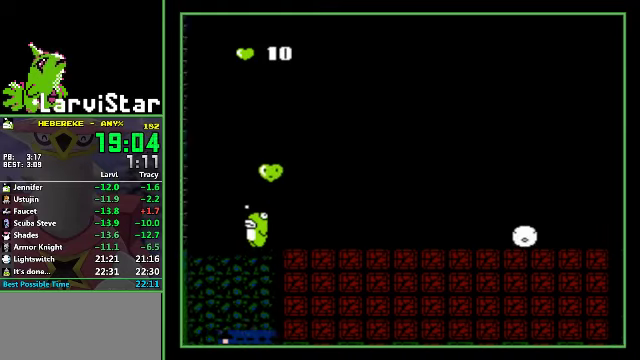
Gameplay with a controller (Nintendo layout); each line is a JSON object with the inputs held at the frame after it. "events" lists button and stick changes between this image and that frame as [ms after this image, input, new state], when the widget could be followed in between. Not read: L3 R3 SELECT.
{"buttons": ["DPAD_DOWN"], "events": []}
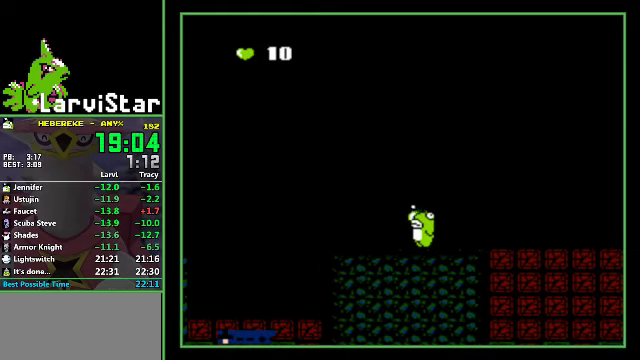
{"buttons": ["DPAD_DOWN"], "events": []}
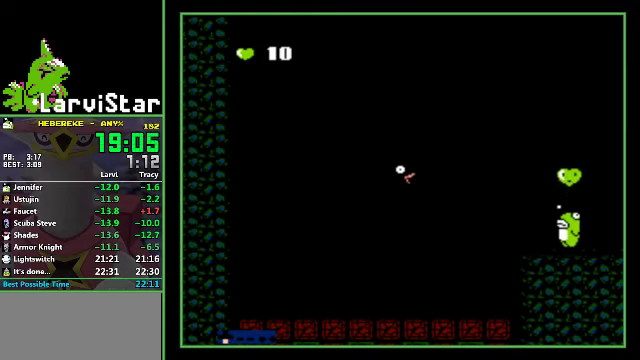
{"buttons": ["DPAD_DOWN"], "events": []}
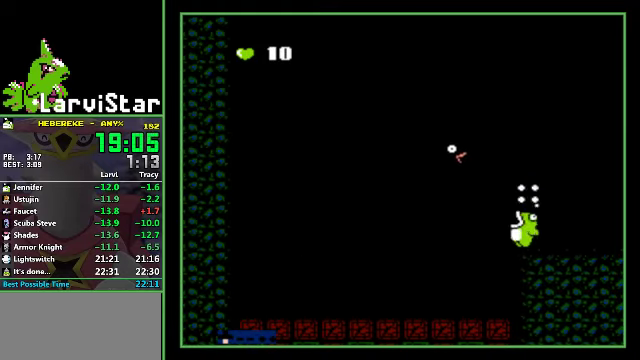
{"buttons": [], "events": [[200, "DPAD_DOWN", "up"]]}
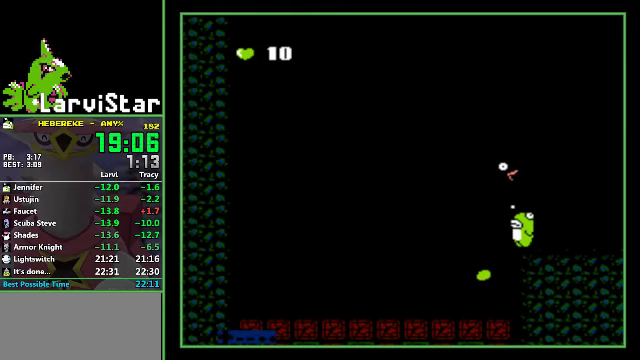
{"buttons": [], "events": []}
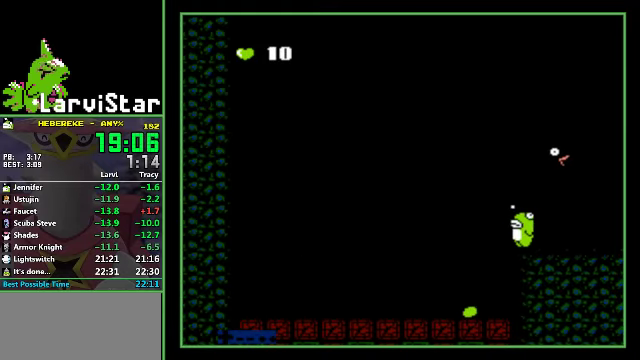
{"buttons": [], "events": []}
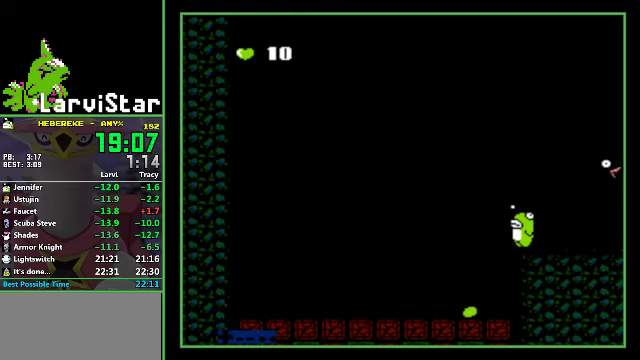
{"buttons": [], "events": [[200, "DPAD_RIGHT", "down"], [300, "DPAD_RIGHT", "up"]]}
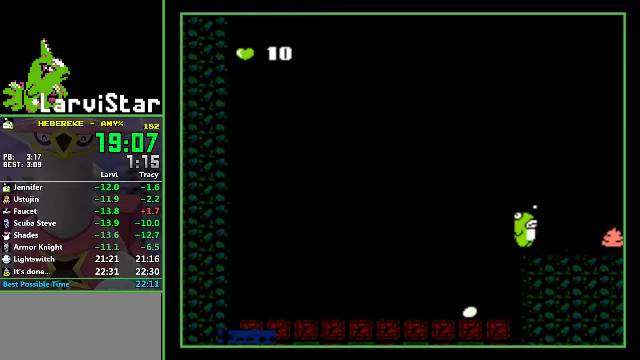
{"buttons": [], "events": [[100, "DPAD_LEFT", "down"], [167, "DPAD_LEFT", "up"]]}
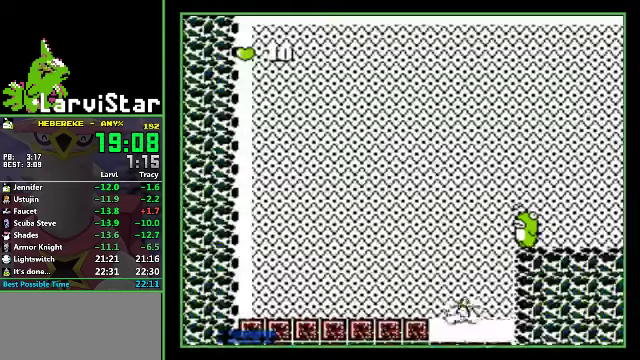
{"buttons": ["B"], "events": [[67, "B", "down"]]}
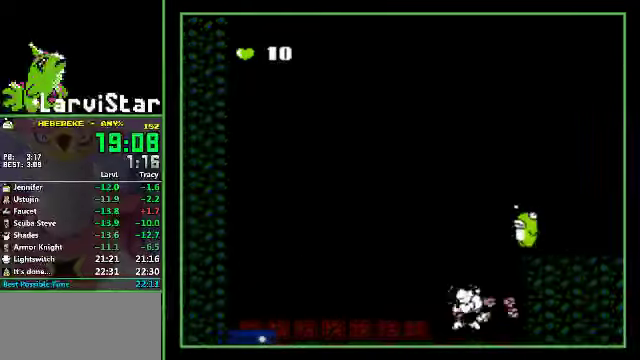
{"buttons": ["B"], "events": []}
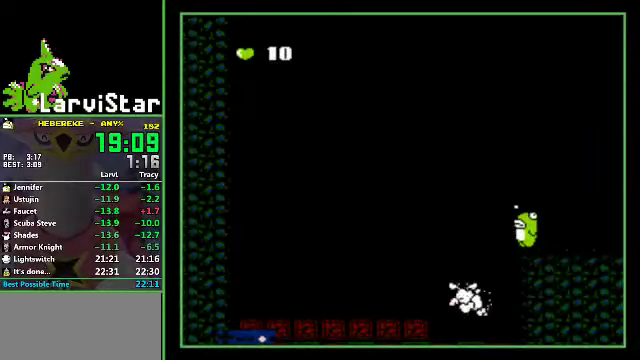
{"buttons": ["B"], "events": []}
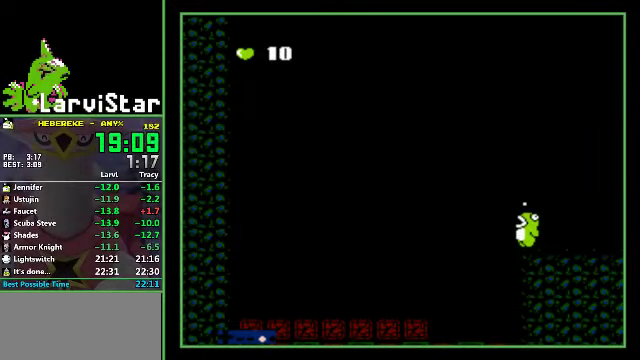
{"buttons": ["B"], "events": []}
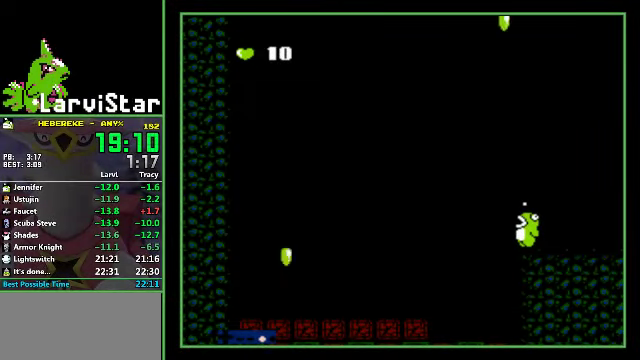
{"buttons": ["B"], "events": []}
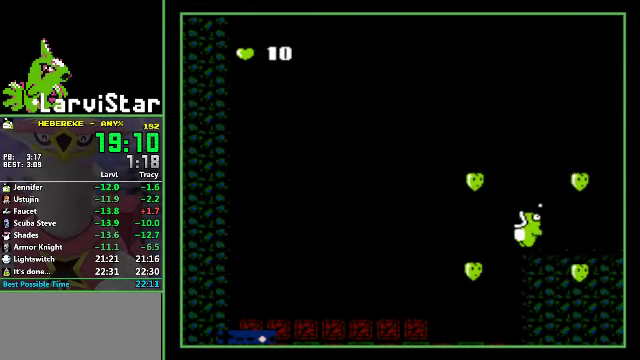
{"buttons": [], "events": [[433, "B", "up"]]}
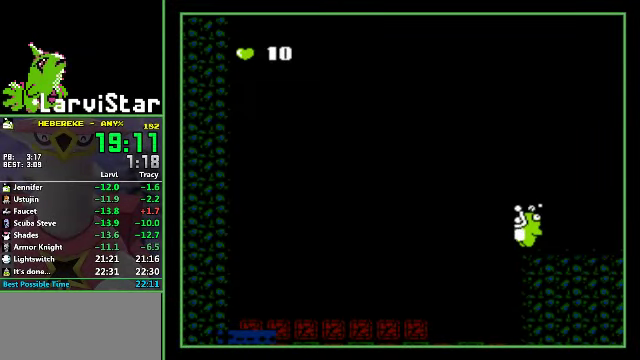
{"buttons": [], "events": []}
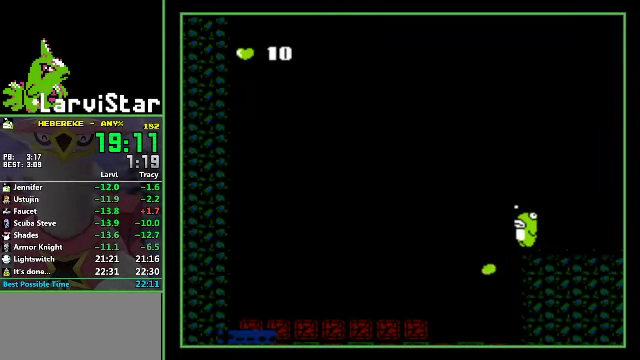
{"buttons": ["DPAD_LEFT"], "events": [[266, "DPAD_LEFT", "down"]]}
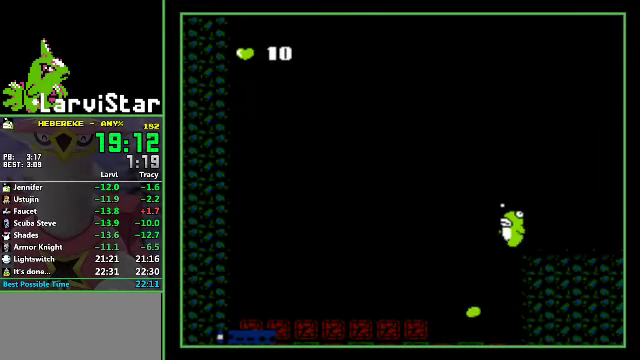
{"buttons": [], "events": [[100, "DPAD_LEFT", "up"], [133, "DPAD_RIGHT", "down"], [200, "DPAD_RIGHT", "up"]]}
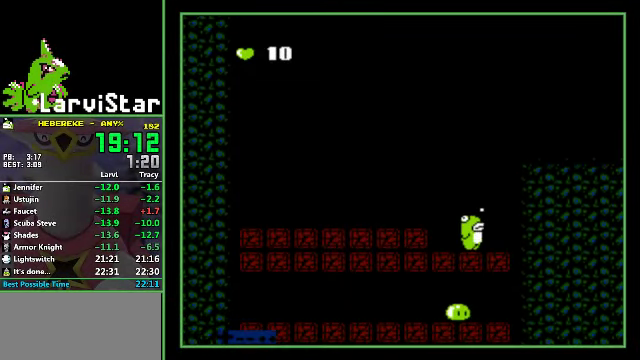
{"buttons": [], "events": []}
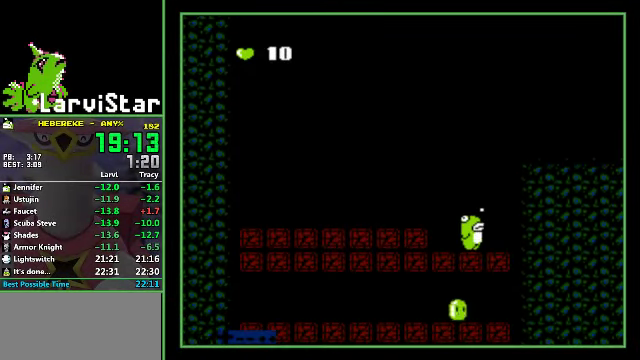
{"buttons": ["DPAD_DOWN"], "events": [[166, "DPAD_DOWN", "down"]]}
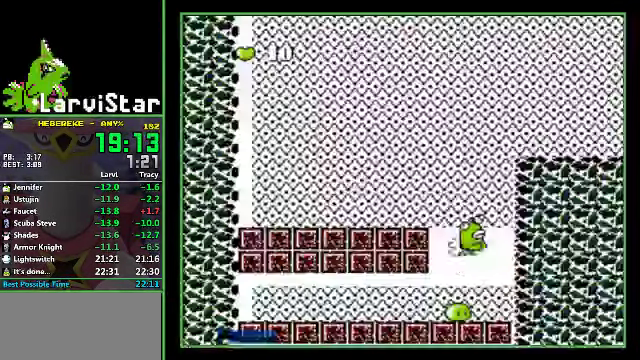
{"buttons": ["DPAD_DOWN"], "events": []}
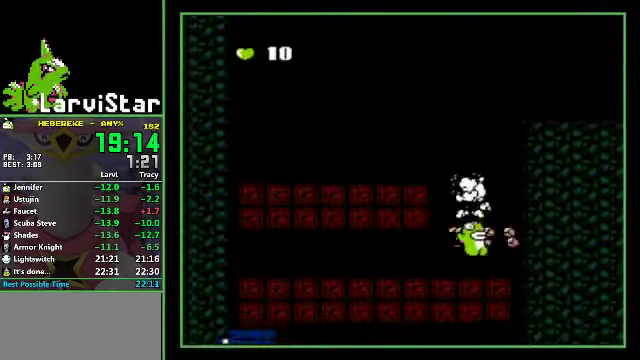
{"buttons": ["B"], "events": [[234, "DPAD_DOWN", "up"], [367, "B", "down"]]}
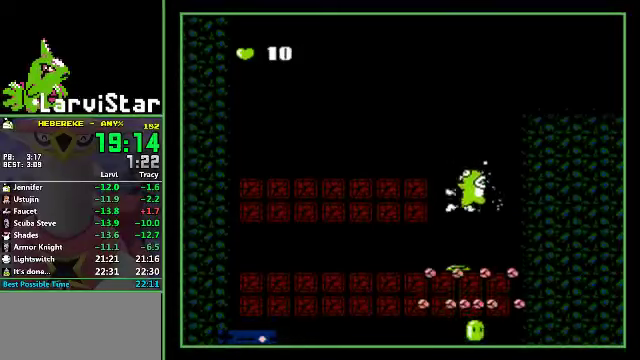
{"buttons": ["B"], "events": []}
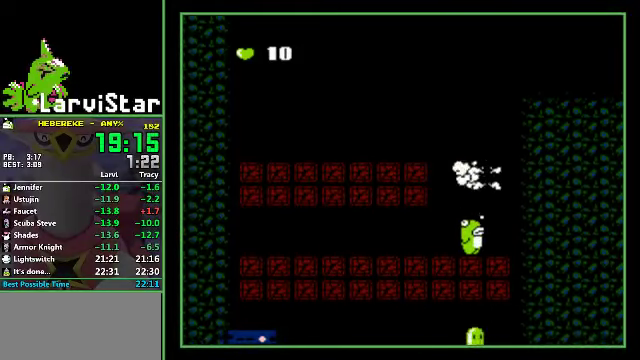
{"buttons": ["B"], "events": []}
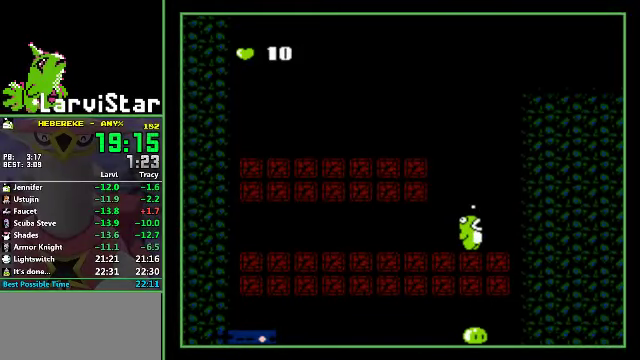
{"buttons": ["B"], "events": []}
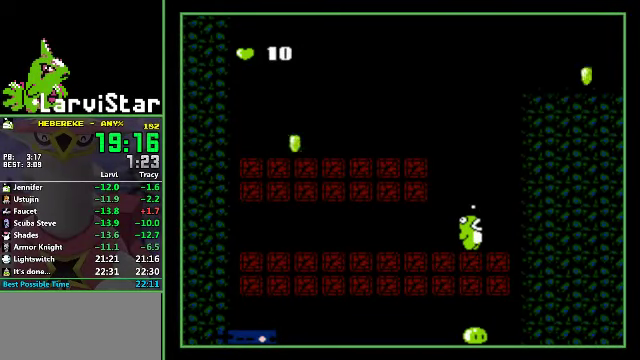
{"buttons": ["B"], "events": []}
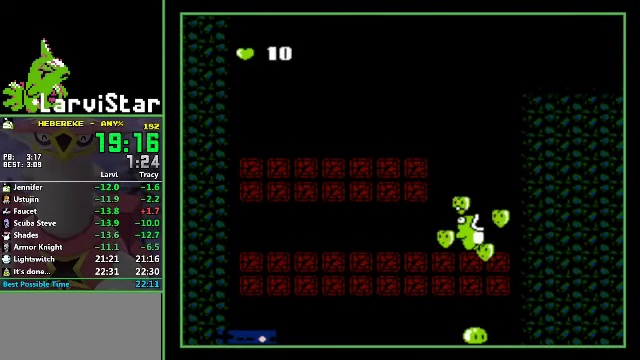
{"buttons": [], "events": [[100, "B", "up"], [167, "B", "down"], [334, "B", "up"]]}
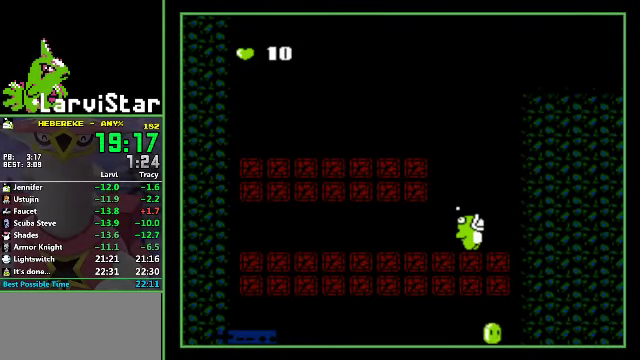
{"buttons": [], "events": []}
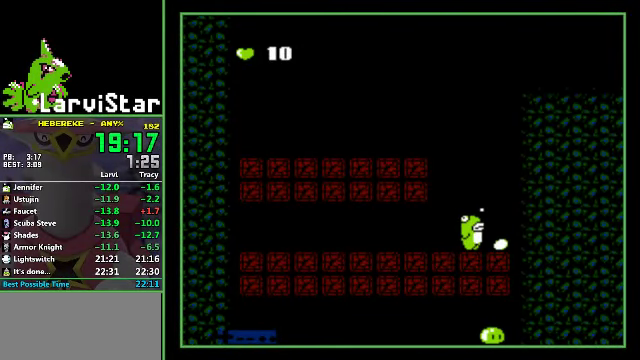
{"buttons": [], "events": []}
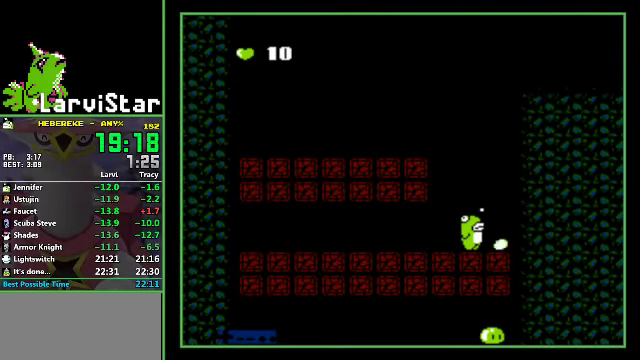
{"buttons": [], "events": []}
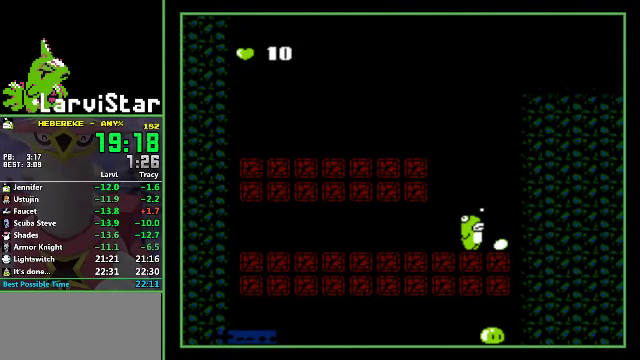
{"buttons": [], "events": []}